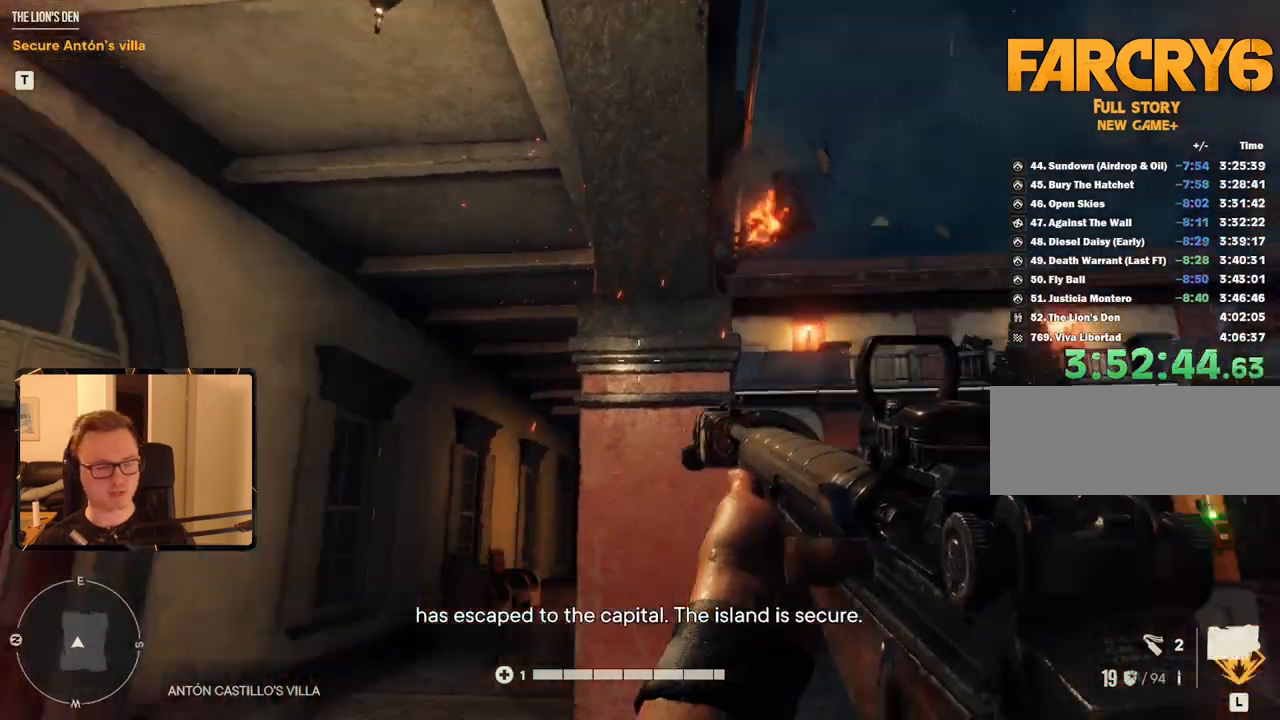
Gameplay with keyboard and mouse; each line is a JSON object with the keys and mouse buttons held at the frame after it. "events" lists presses ("down") and releases ("up") of "1", "2", "3", "4", "5", "6", "7", "8", "9", "a", "alt", "b", "c", "caps_lock", "ctrl", "d", "e", "escape", "f", "g", "h", "m", "n", "q", "r", "return", "s", "shift", "space", "t", "tab", "v", "w", "x", "y", "z", "mouse_left", "mouse_right", "mouse_mb4", "mouse_mb5", "mouse_wheel_up" and "mouse_wheel_down" between this image and that frame as [ms after this image, input, new state], when the widget could be followed in between. "mouse_left", "mouse_right", "mouse_mb4", "mouse_mb5", "mouse_wheel_up", "mouse_wheel_down" = the "left", "right", "mb4", "mb5", "wheel_up", "wheel_down" buttons of the "mouse" list. No other keys are recorded. Mouse movement is not recorded.
{"keys": [], "mouse": [], "events": [[84, "r", "up"], [317, "d", "down"], [367, "w", "down"], [500, "d", "up"], [500, "w", "up"]]}
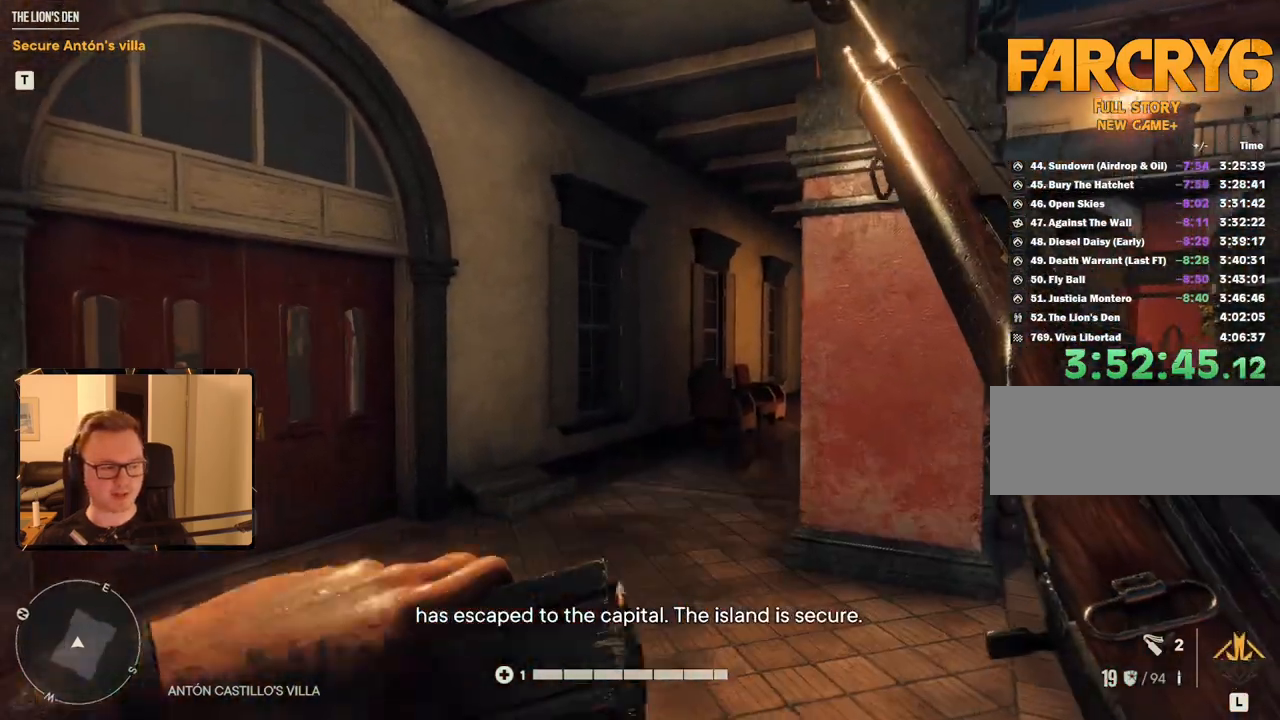
{"keys": [], "mouse": [], "events": []}
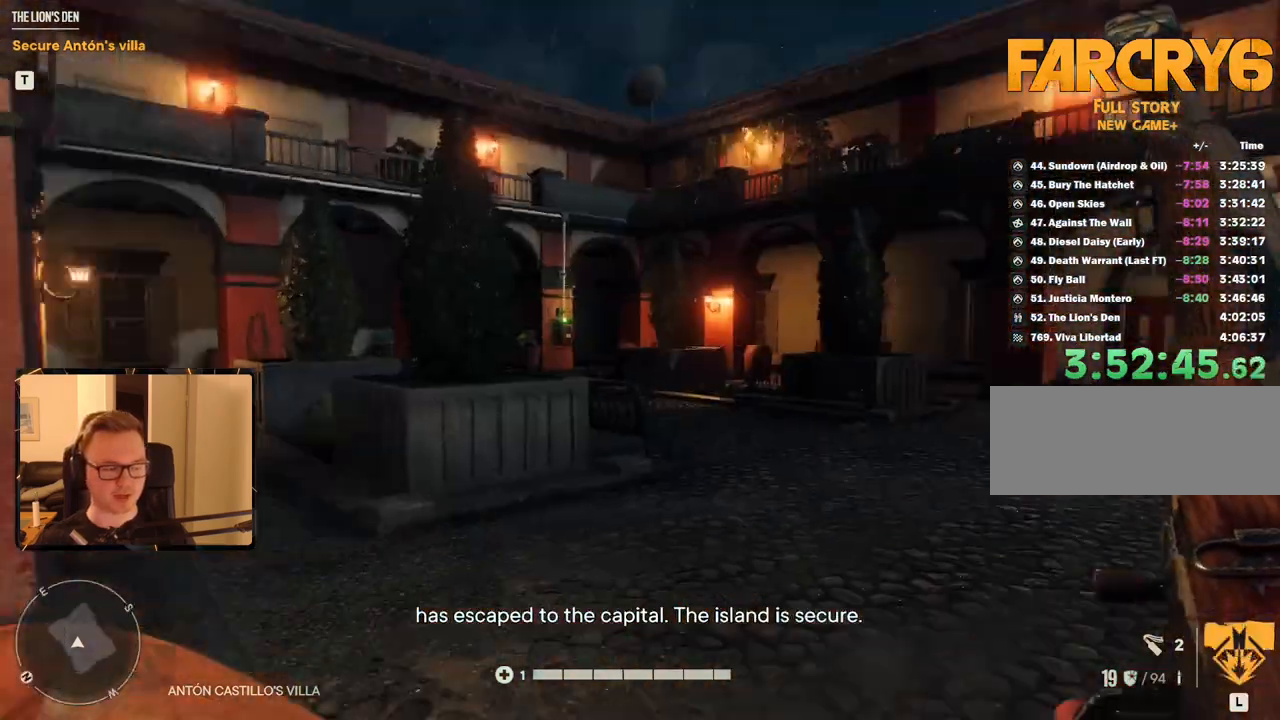
{"keys": ["w"], "mouse": [], "events": [[167, "d", "down"], [167, "w", "down"], [300, "d", "up"]]}
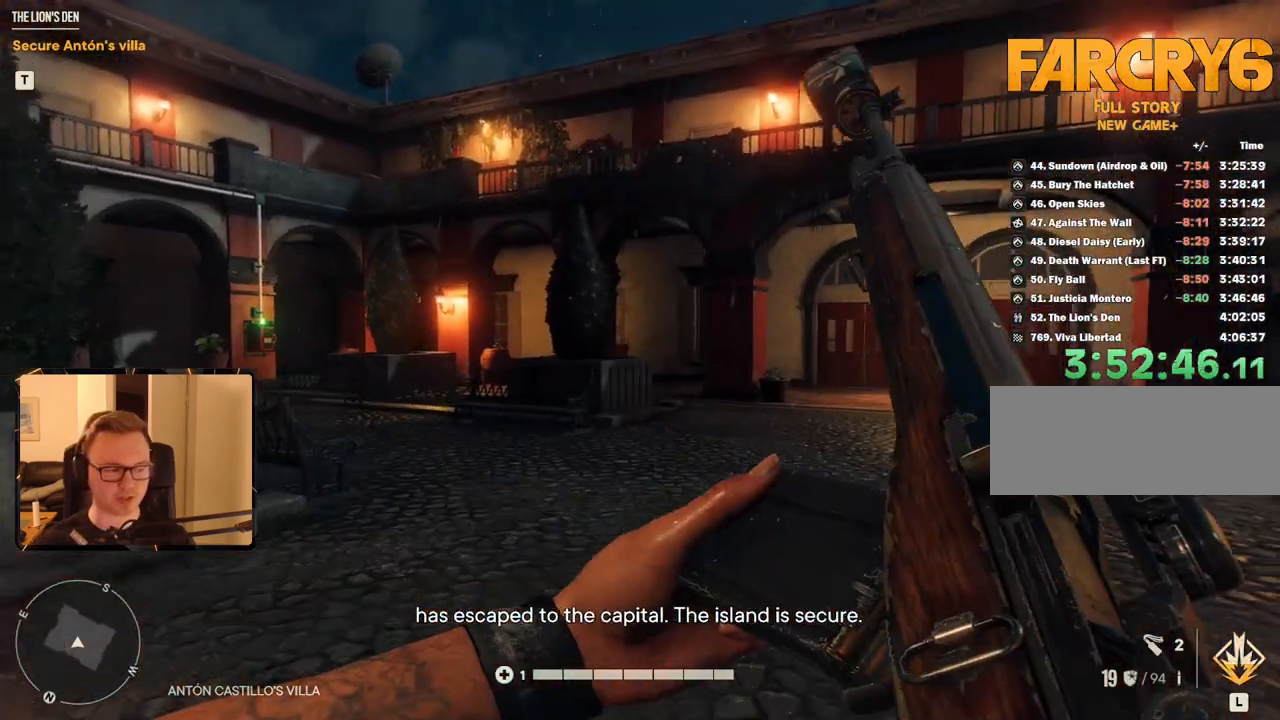
{"keys": [], "mouse": [], "events": [[200, "w", "up"]]}
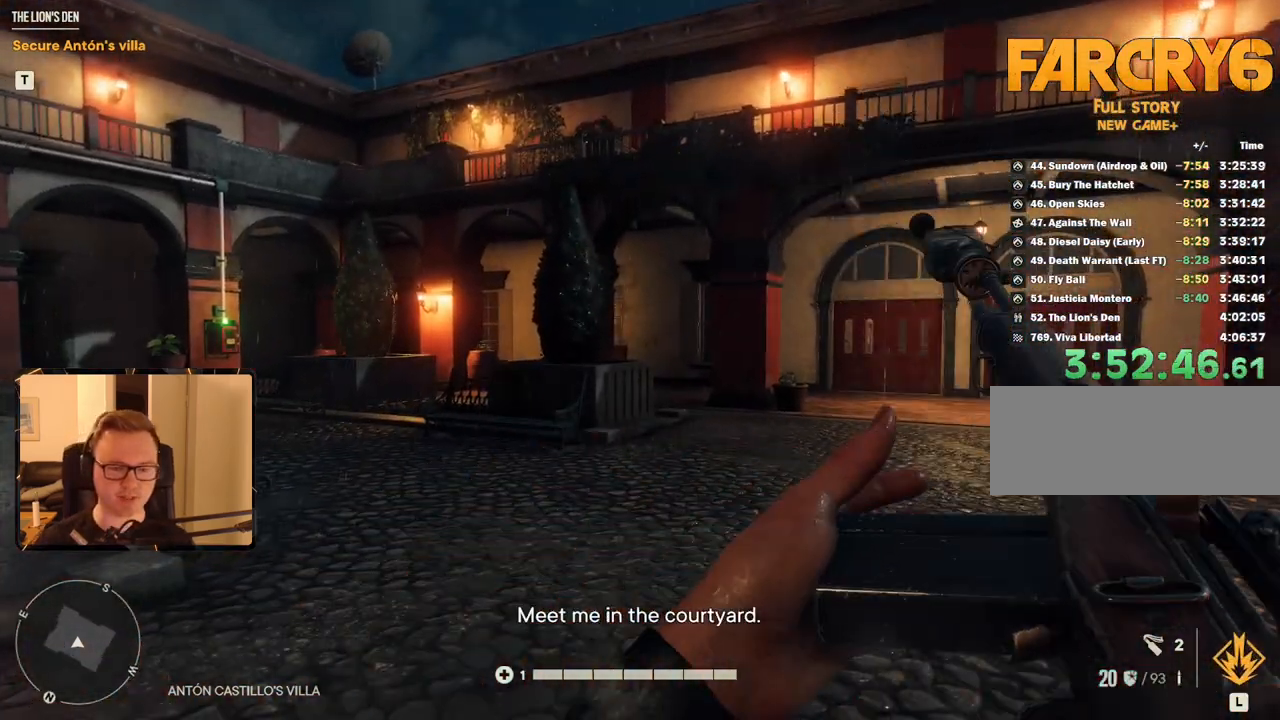
{"keys": [], "mouse": [], "events": []}
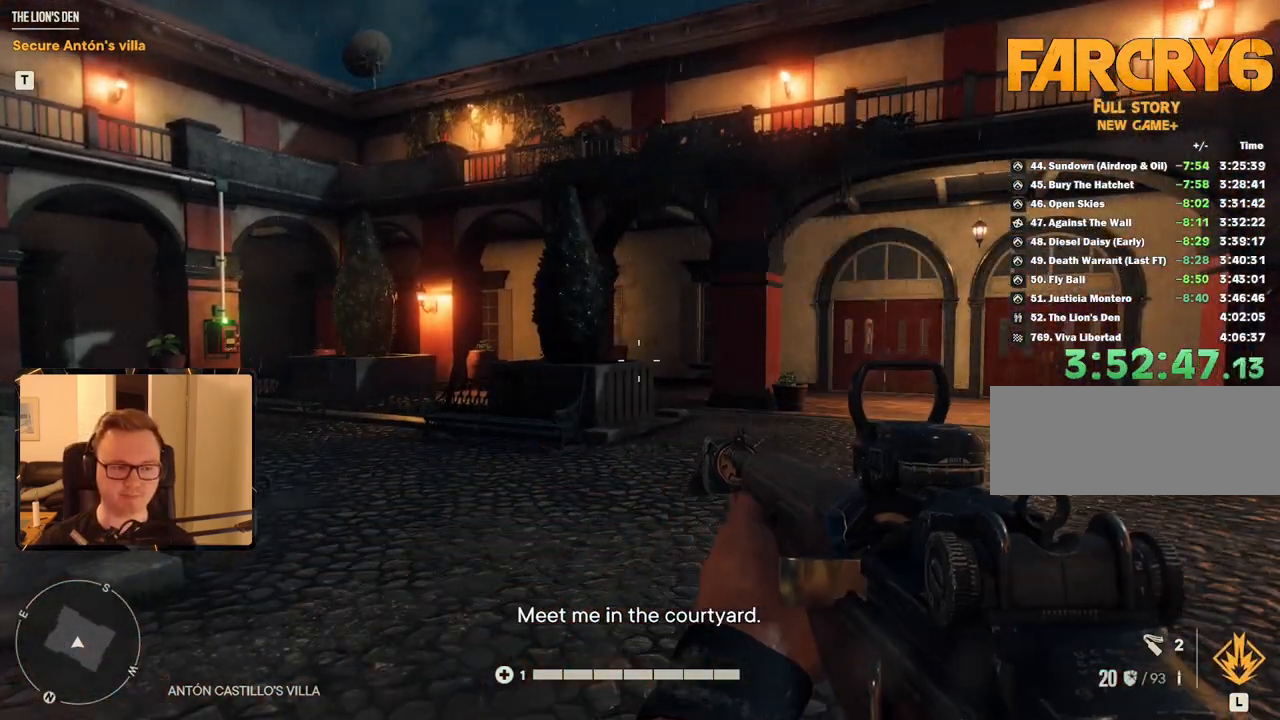
{"keys": [], "mouse": [], "events": []}
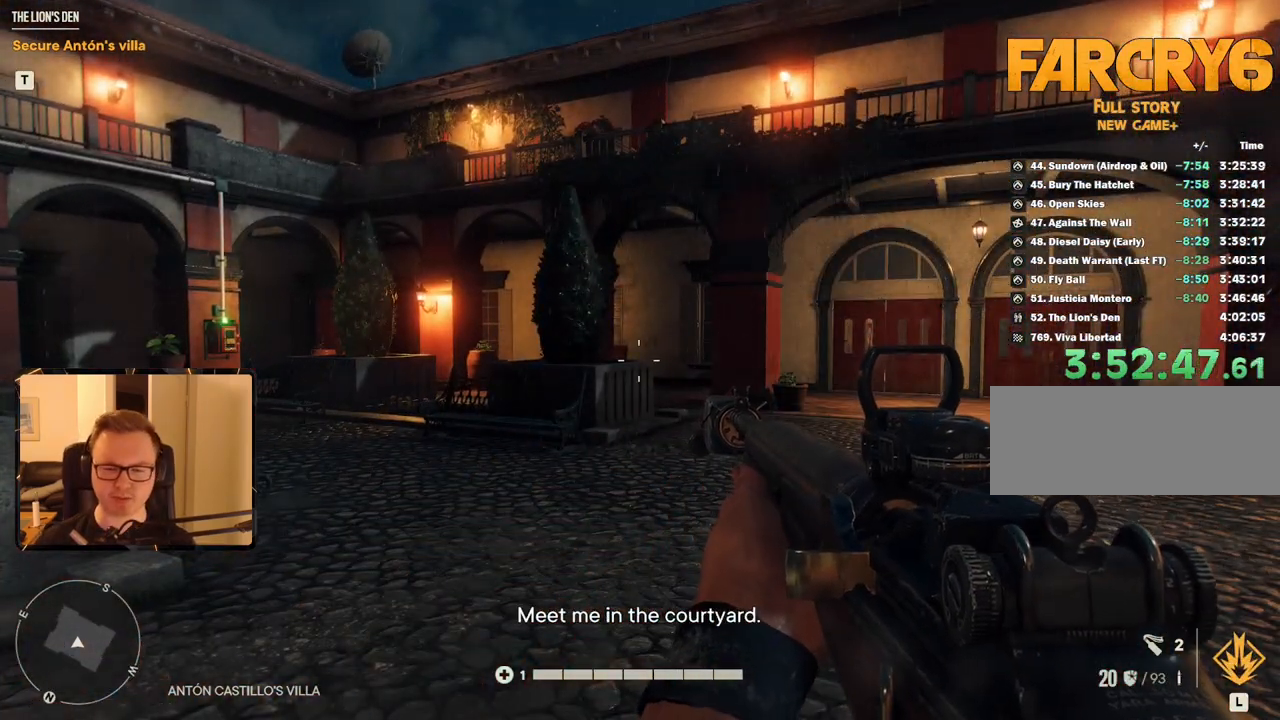
{"keys": [], "mouse": [], "events": []}
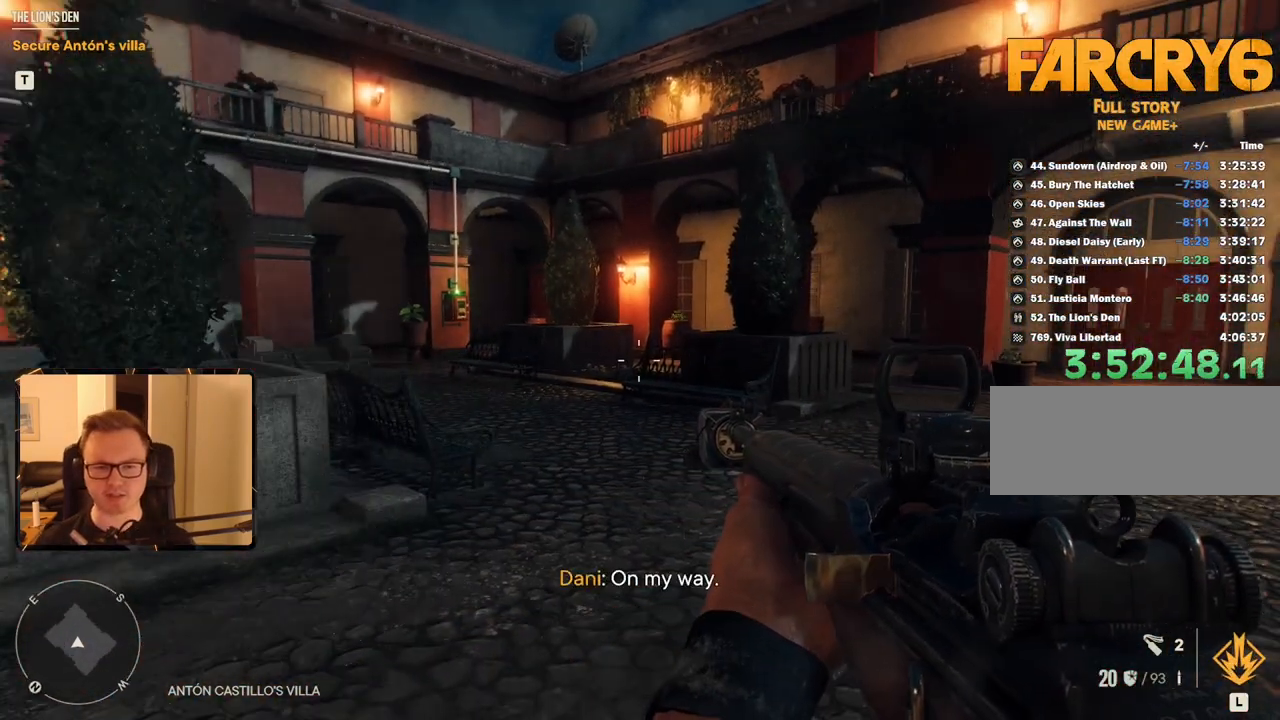
{"keys": ["d", "w"], "mouse": [], "events": [[34, "w", "down"], [184, "4", "down"], [267, "4", "up"], [417, "d", "down"]]}
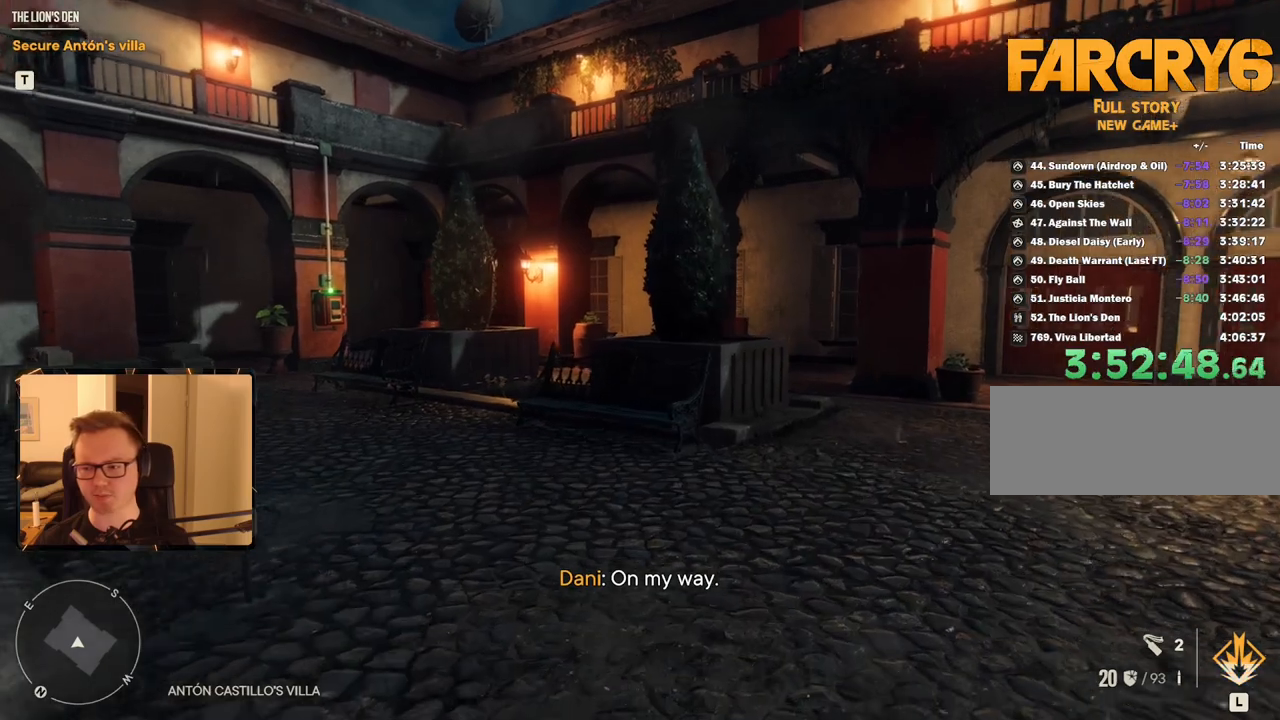
{"keys": ["1", "w"], "mouse": [], "events": [[100, "d", "up"], [417, "1", "down"]]}
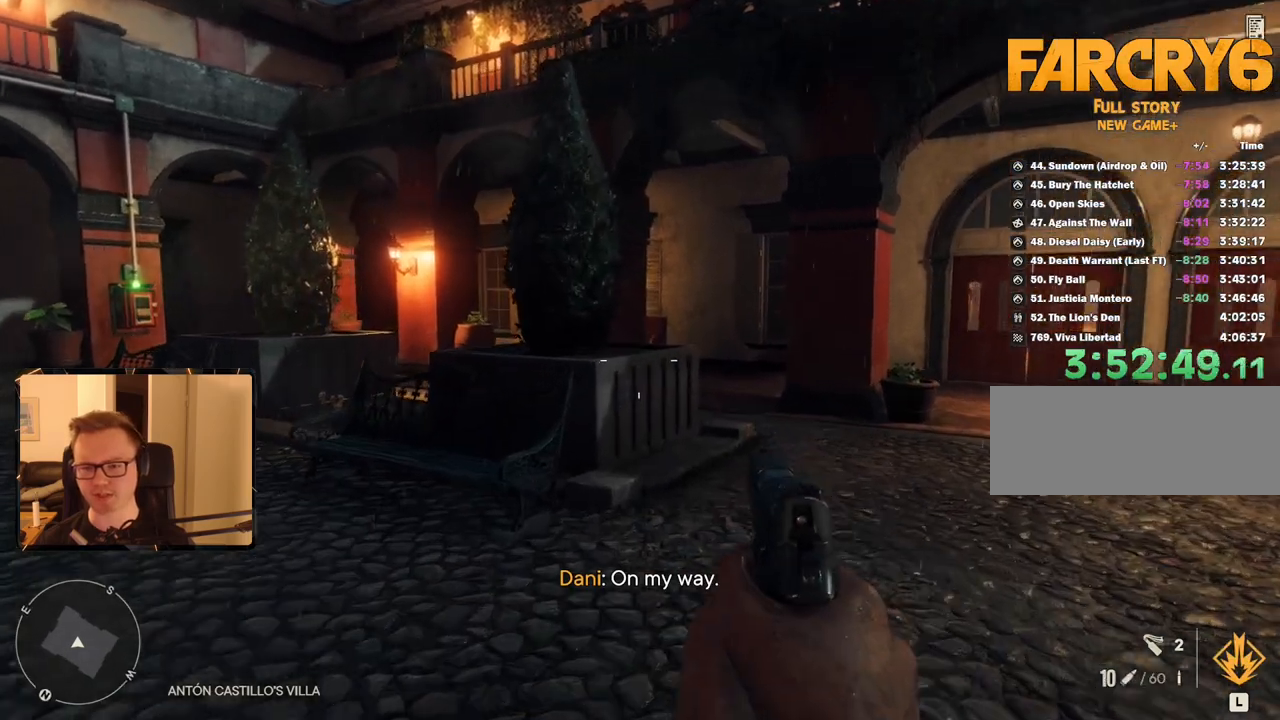
{"keys": ["w"], "mouse": [], "events": [[67, "1", "up"], [67, "d", "down"], [250, "d", "up"]]}
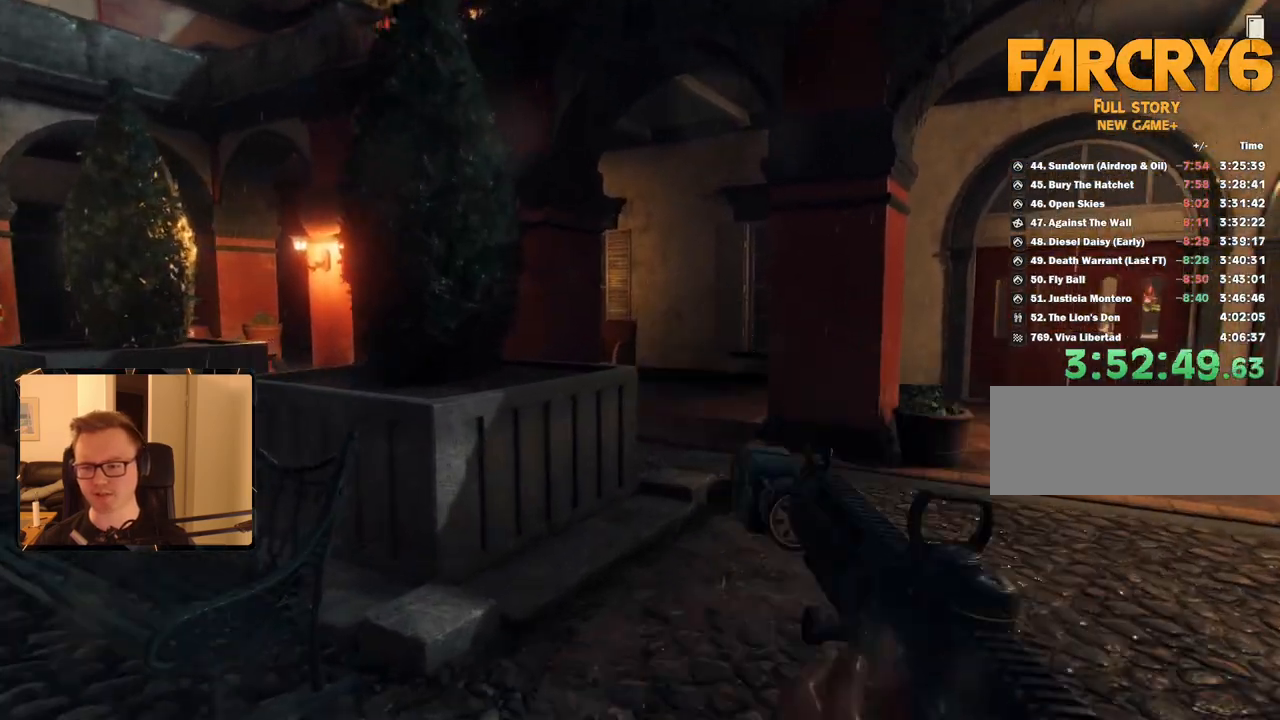
{"keys": ["d"], "mouse": [], "events": [[417, "d", "down"], [450, "w", "up"]]}
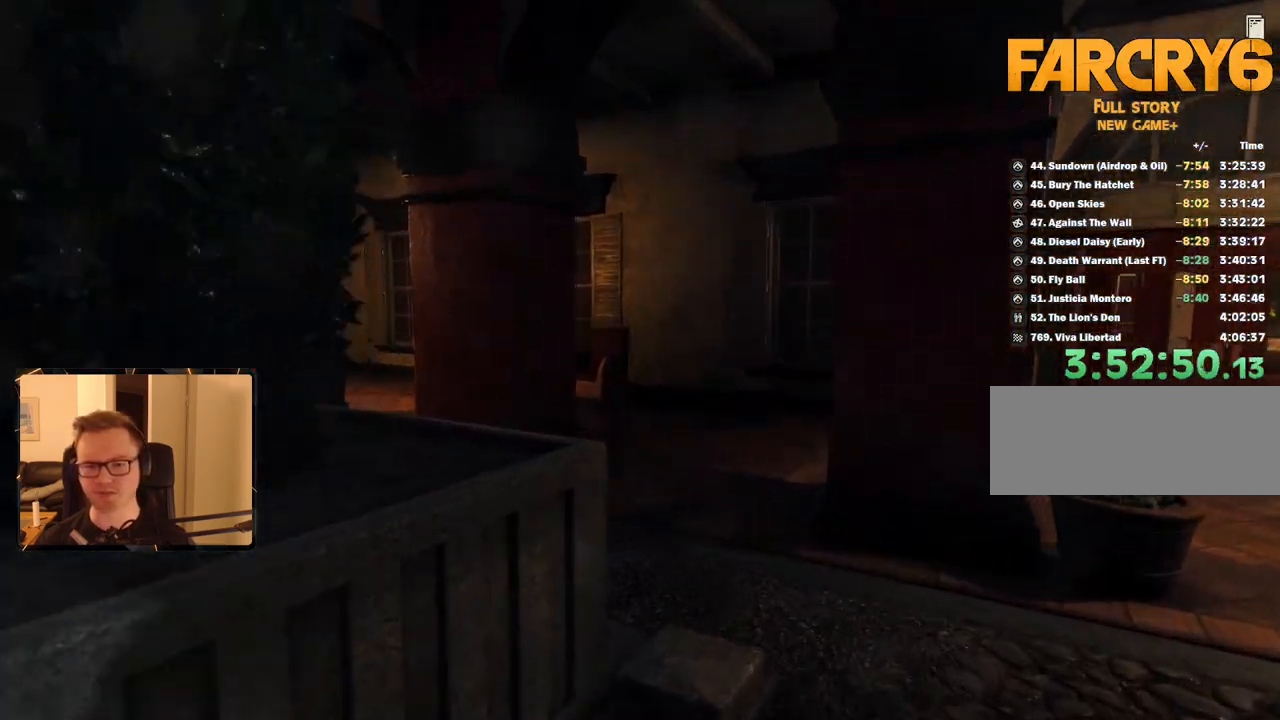
{"keys": [], "mouse": [], "events": [[50, "d", "up"]]}
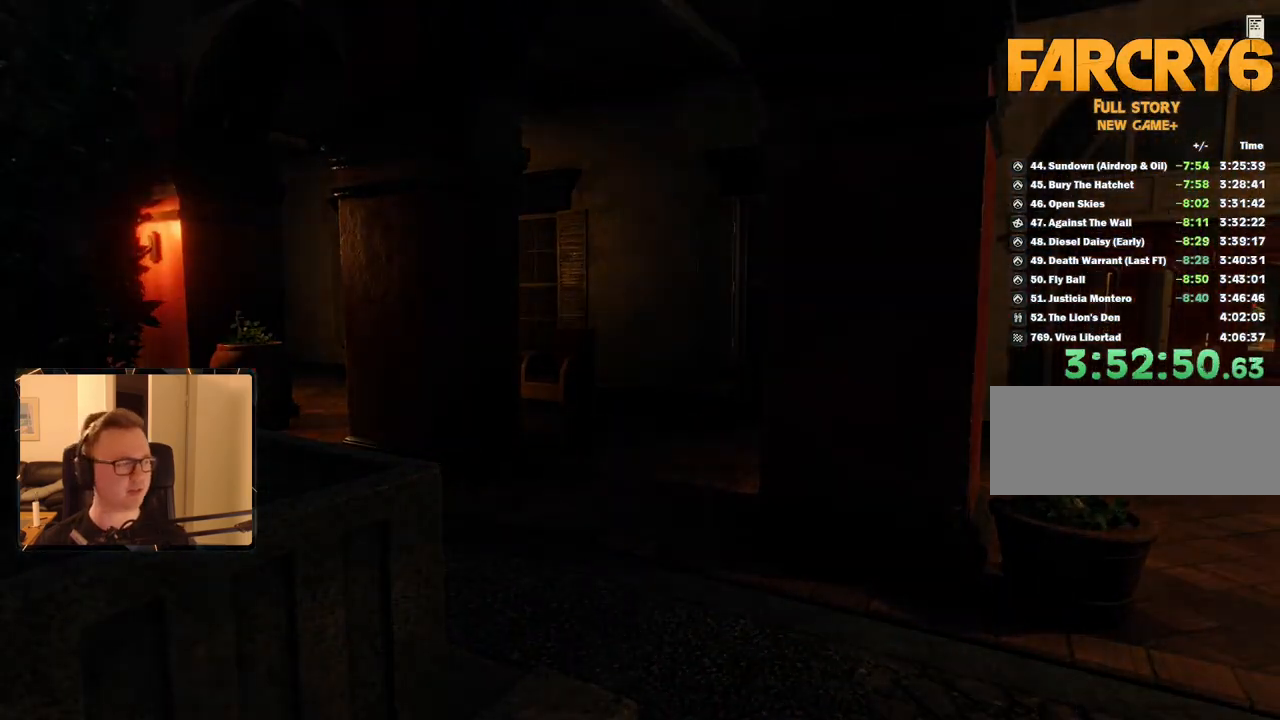
{"keys": [], "mouse": [], "events": [[50, "space", "down"], [150, "space", "up"], [250, "space", "down"], [334, "space", "up"], [384, "space", "down"], [484, "space", "up"]]}
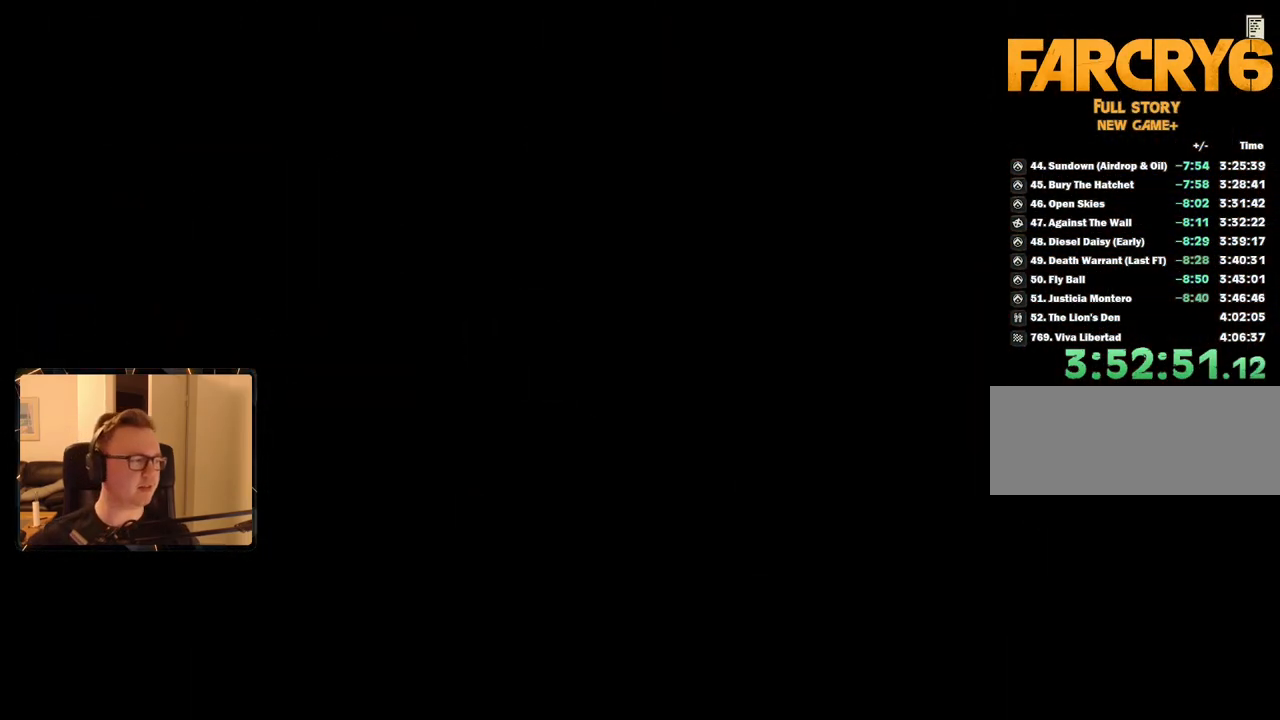
{"keys": ["space"], "mouse": [], "events": [[67, "space", "down"], [117, "space", "up"], [217, "space", "down"], [250, "space", "up"], [350, "space", "down"], [450, "space", "up"], [500, "space", "down"]]}
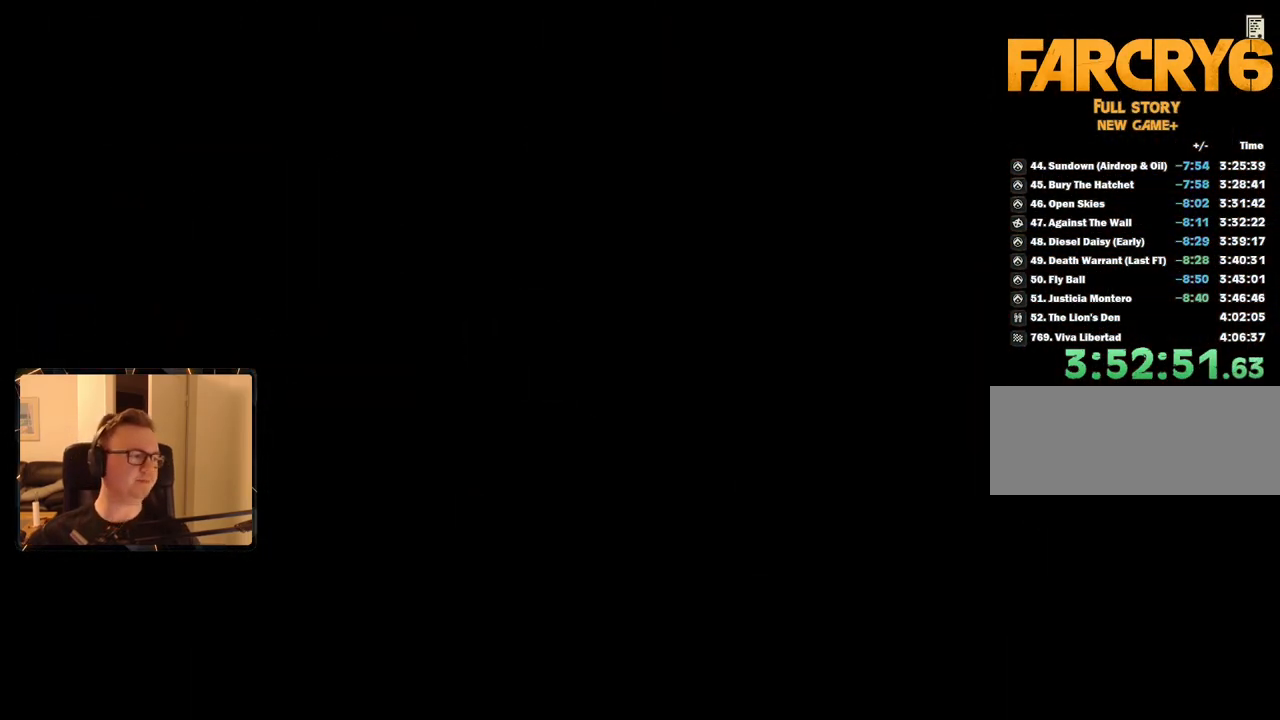
{"keys": ["space"], "mouse": [], "events": [[34, "space", "up"], [184, "space", "down"], [234, "space", "up"], [317, "space", "down"], [367, "space", "up"], [467, "space", "down"]]}
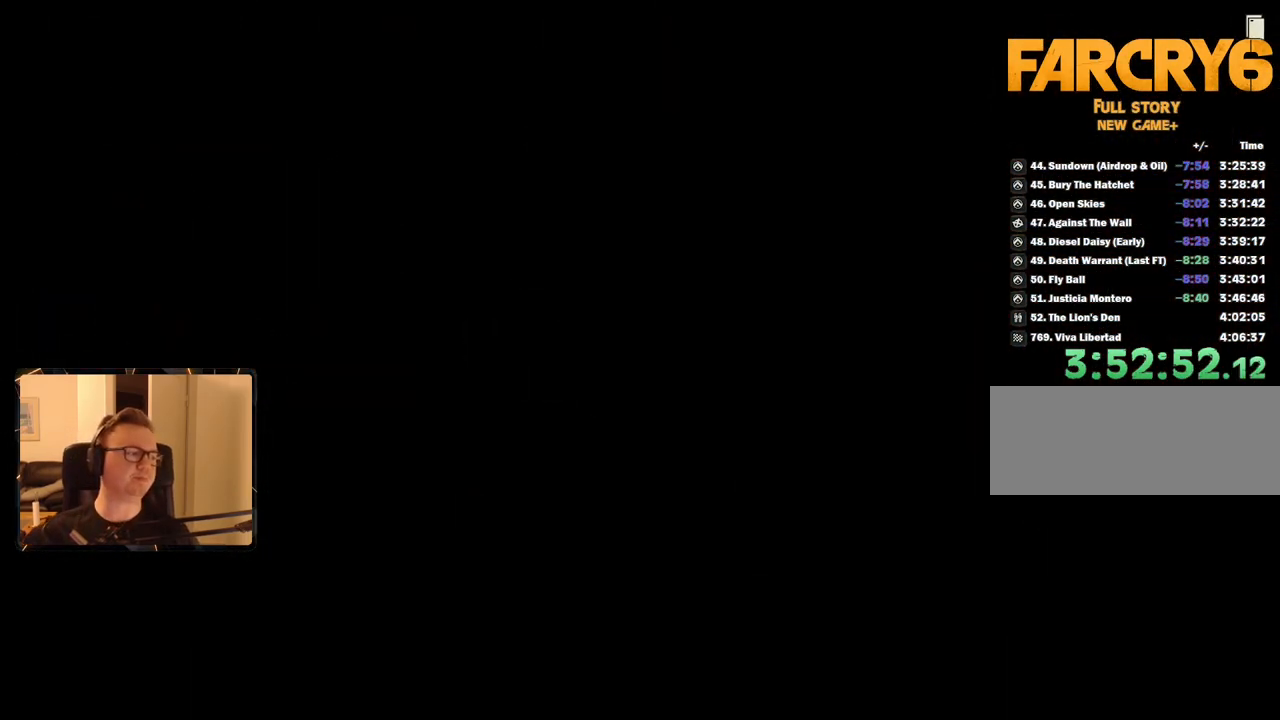
{"keys": ["space"], "mouse": [], "events": [[50, "space", "up"], [100, "space", "down"], [200, "space", "up"], [284, "space", "down"], [384, "space", "up"], [467, "space", "down"]]}
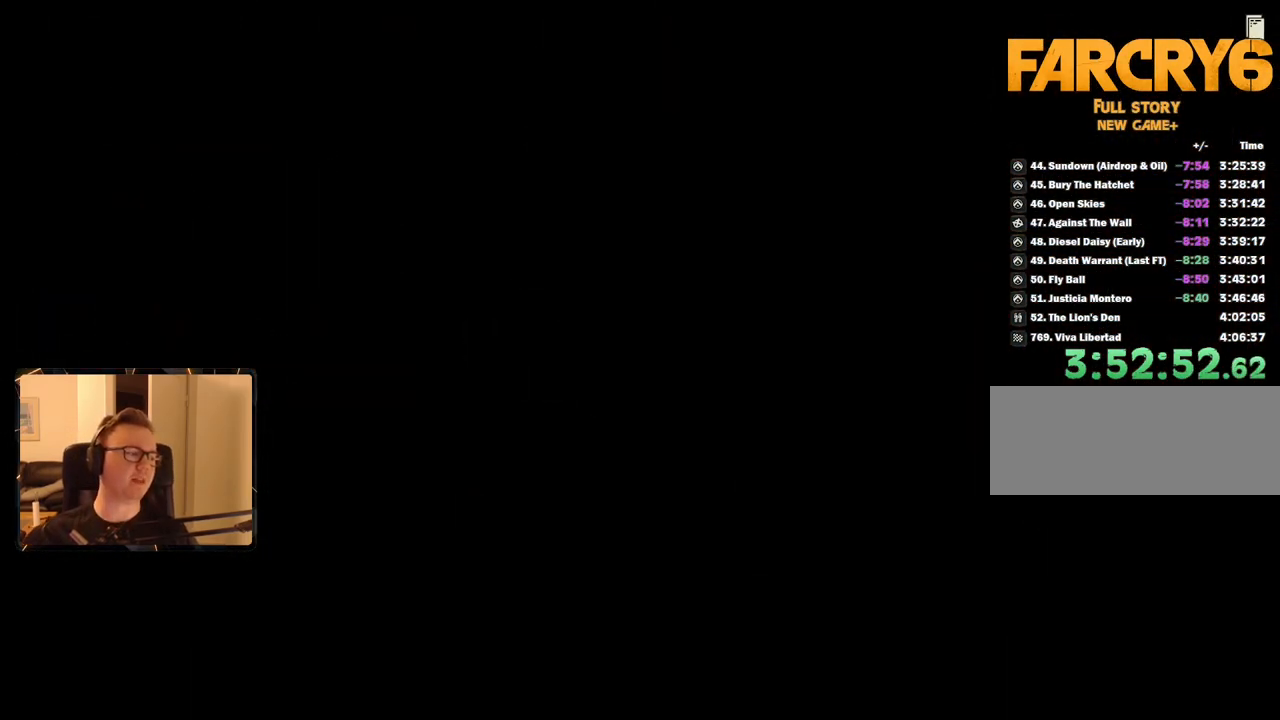
{"keys": ["space"], "mouse": [], "events": [[17, "space", "up"], [117, "space", "down"], [200, "space", "up"], [300, "space", "down"], [384, "space", "up"], [434, "space", "down"]]}
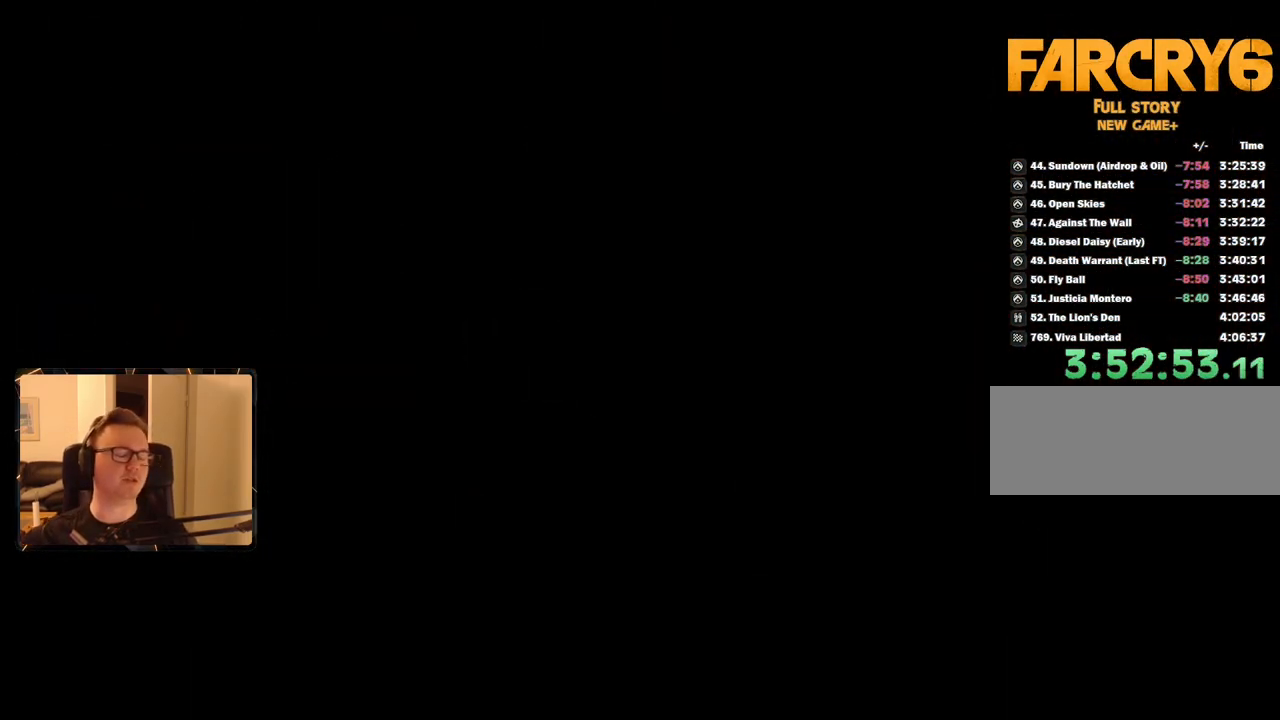
{"keys": ["space"], "mouse": [], "events": [[34, "space", "up"], [117, "space", "down"], [217, "space", "up"], [300, "space", "down"], [400, "space", "up"], [500, "space", "down"]]}
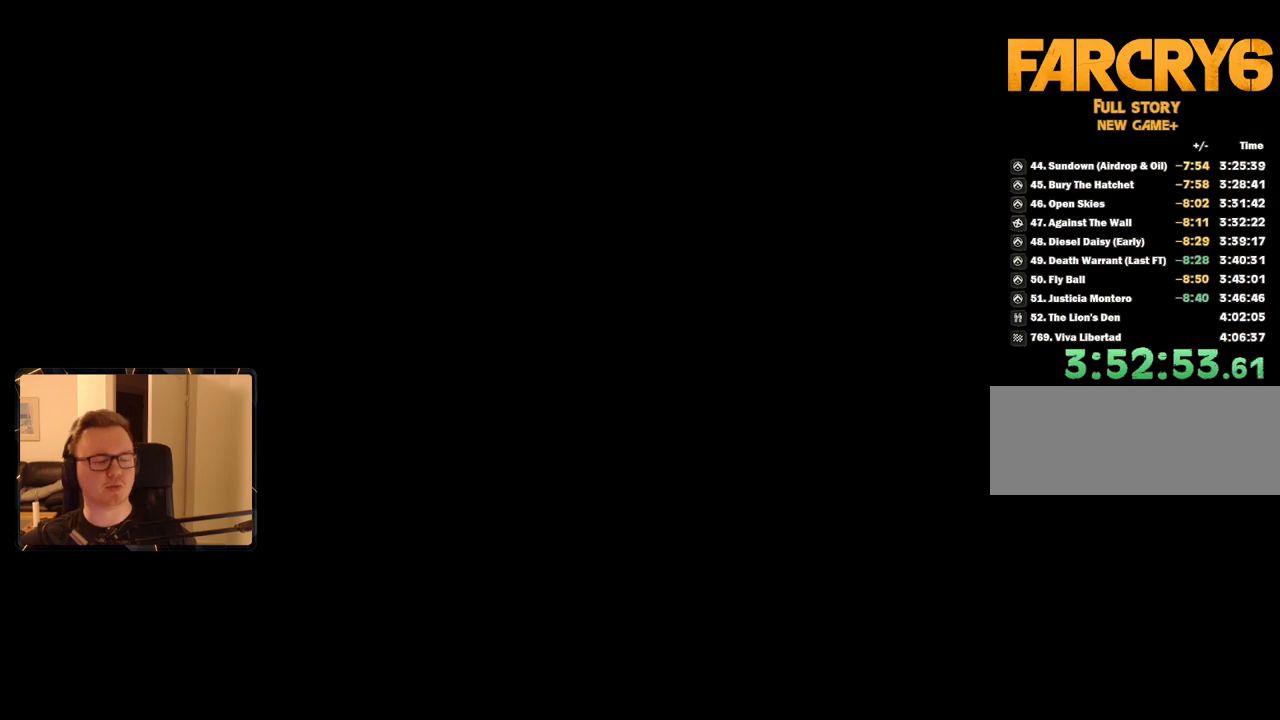
{"keys": ["space"], "mouse": [], "events": [[84, "space", "up"], [184, "space", "down"], [267, "space", "up"], [317, "space", "down"], [417, "space", "up"], [500, "space", "down"]]}
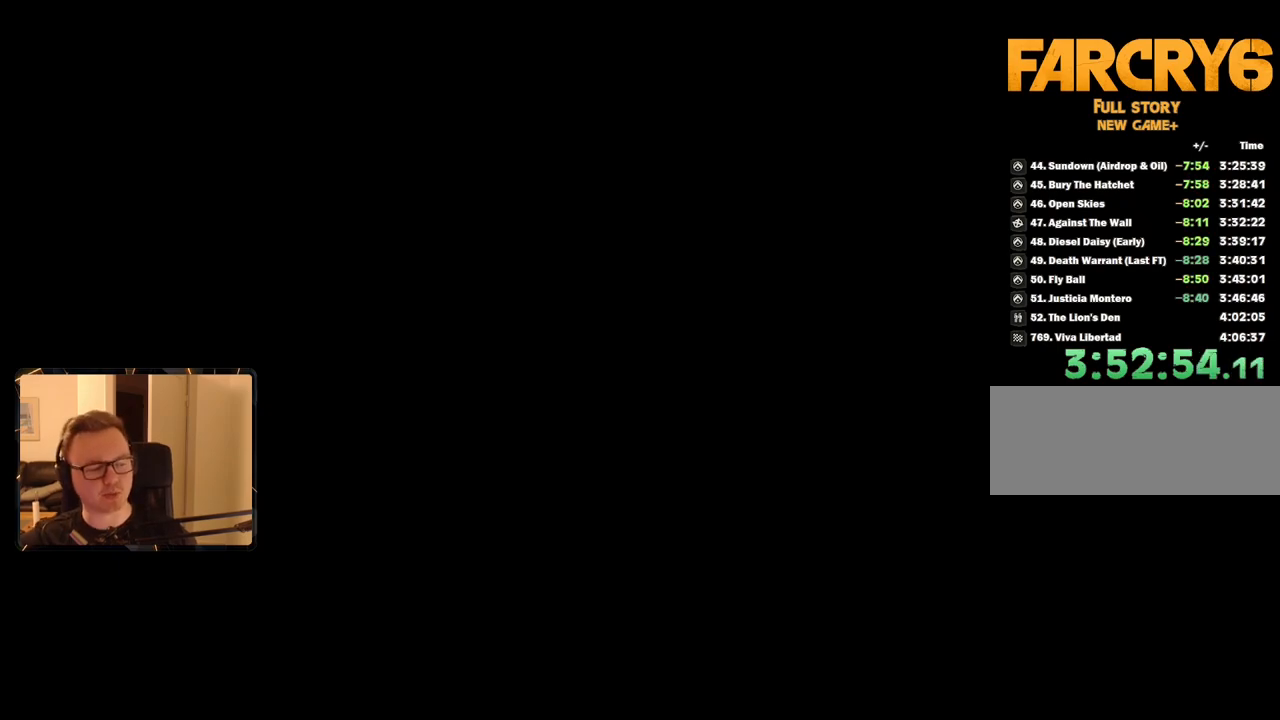
{"keys": [], "mouse": [], "events": [[100, "space", "up"], [184, "space", "down"], [284, "space", "up"], [384, "space", "down"], [484, "space", "up"]]}
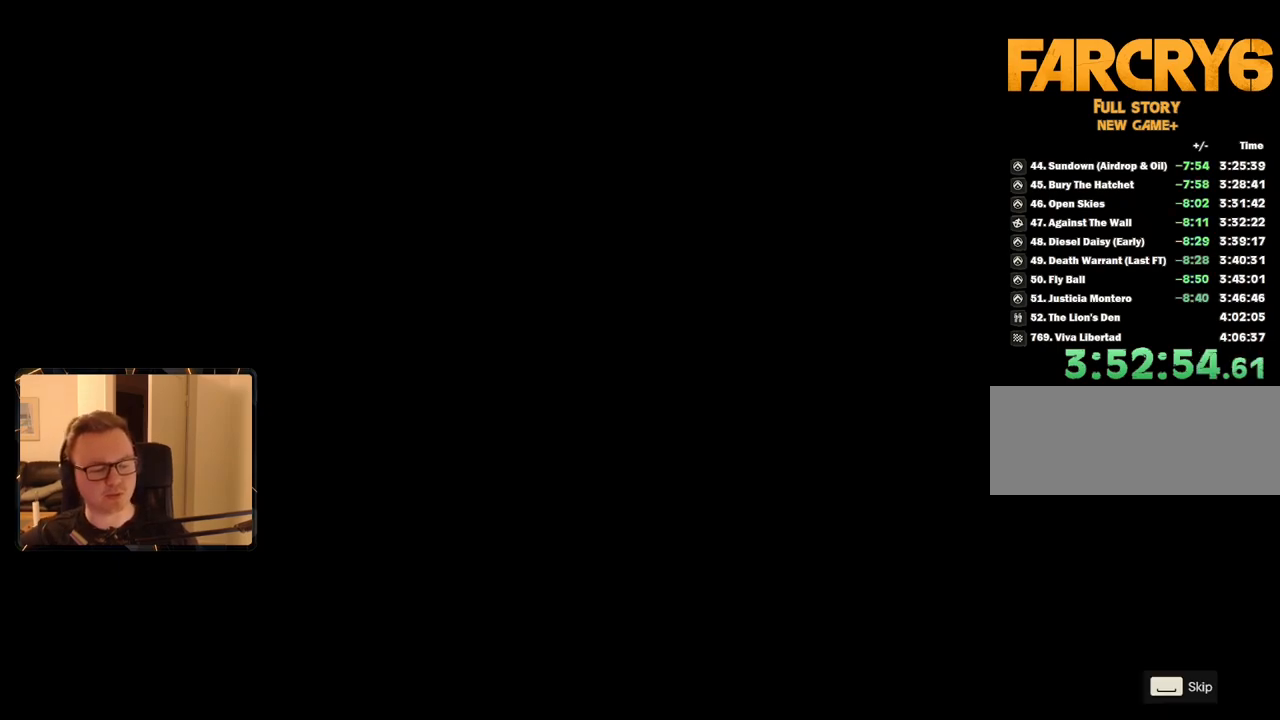
{"keys": [], "mouse": [], "events": [[17, "space", "down"], [117, "space", "up"], [200, "space", "down"], [300, "space", "up"], [384, "space", "down"], [434, "space", "up"]]}
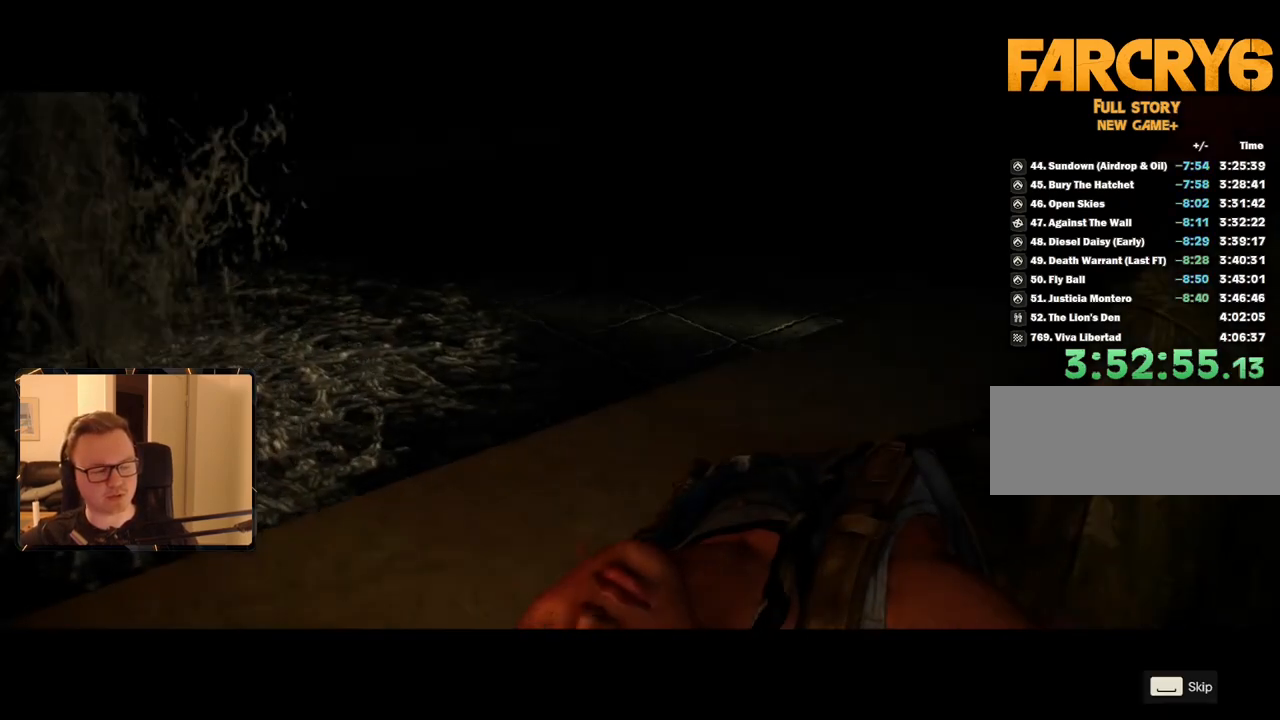
{"keys": [], "mouse": [], "events": [[17, "space", "down"], [117, "space", "up"], [217, "space", "down"], [317, "space", "up"], [350, "space", "down"], [450, "space", "up"]]}
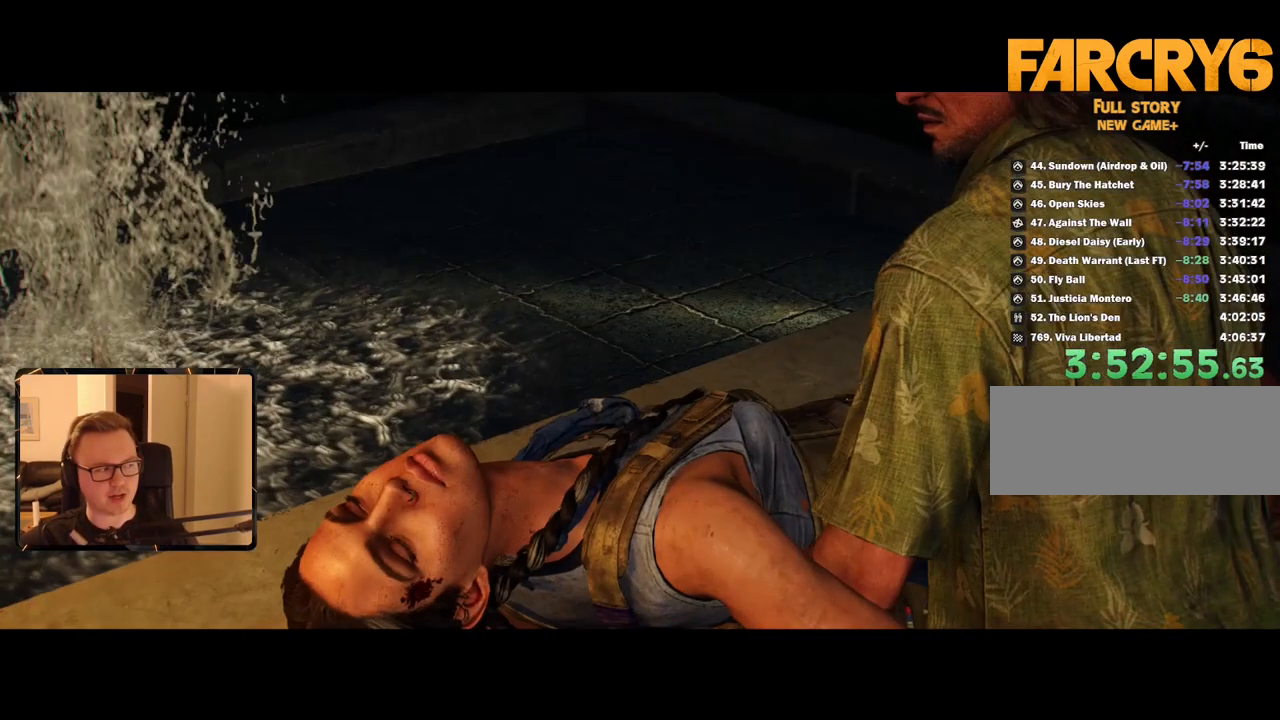
{"keys": ["space"], "mouse": [], "events": [[50, "space", "down"], [134, "space", "up"], [184, "space", "down"], [267, "space", "up"], [367, "space", "down"], [467, "space", "up"], [500, "space", "down"]]}
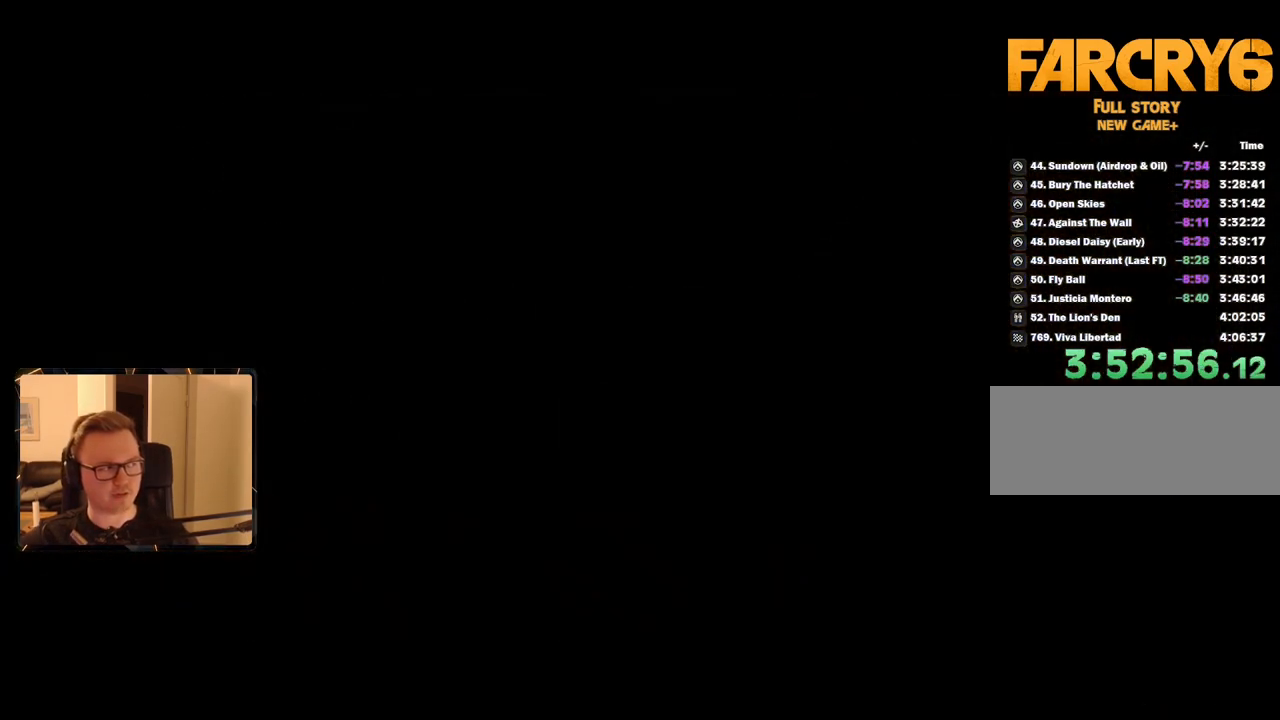
{"keys": [], "mouse": [], "events": [[100, "space", "up"], [200, "space", "down"], [284, "space", "up"], [384, "space", "down"], [484, "space", "up"]]}
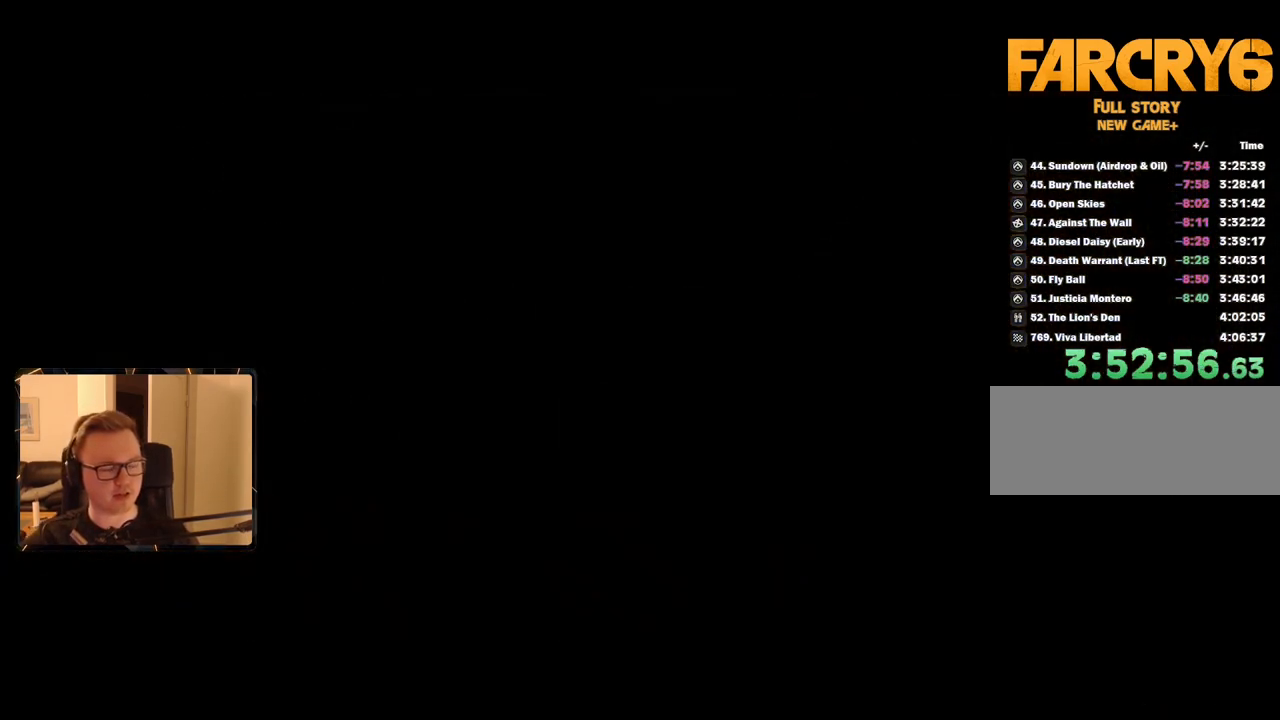
{"keys": [], "mouse": [], "events": [[67, "space", "down"], [167, "space", "up"], [217, "space", "down"], [300, "space", "up"], [400, "space", "down"], [500, "space", "up"]]}
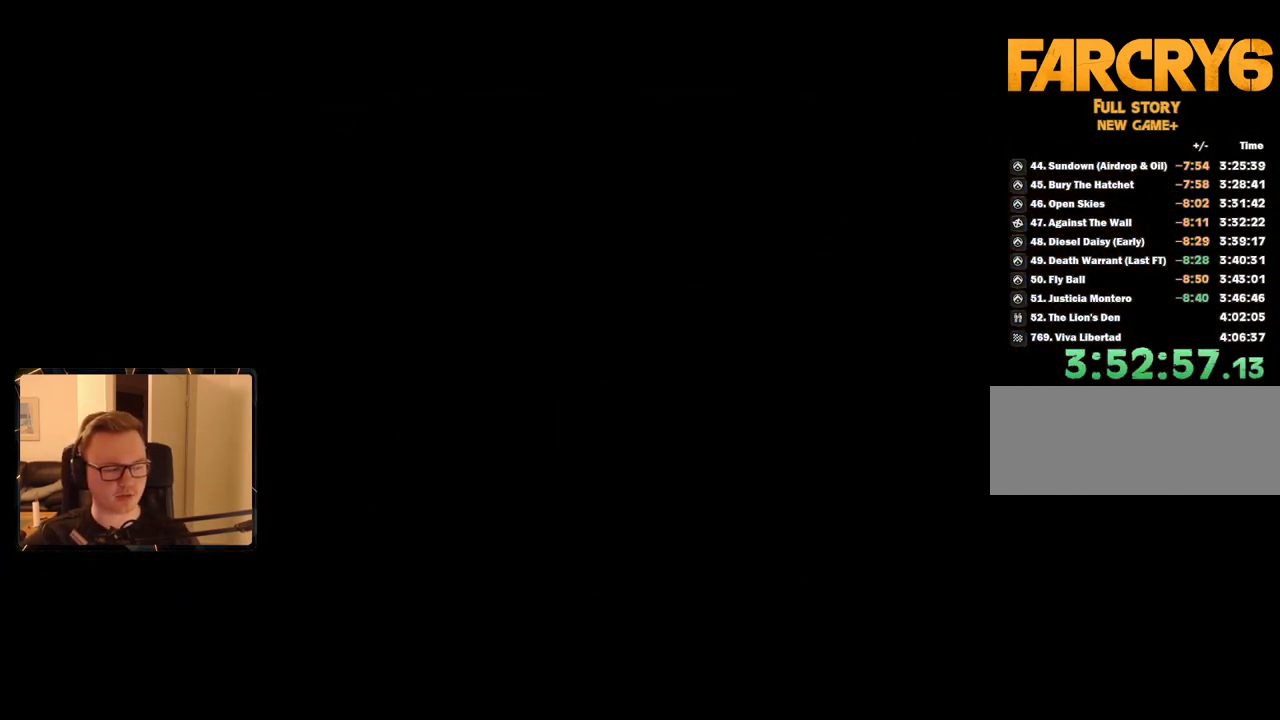
{"keys": [], "mouse": [], "events": [[84, "space", "down"], [134, "space", "up"], [217, "space", "down"], [317, "space", "up"], [367, "space", "down"], [450, "space", "up"]]}
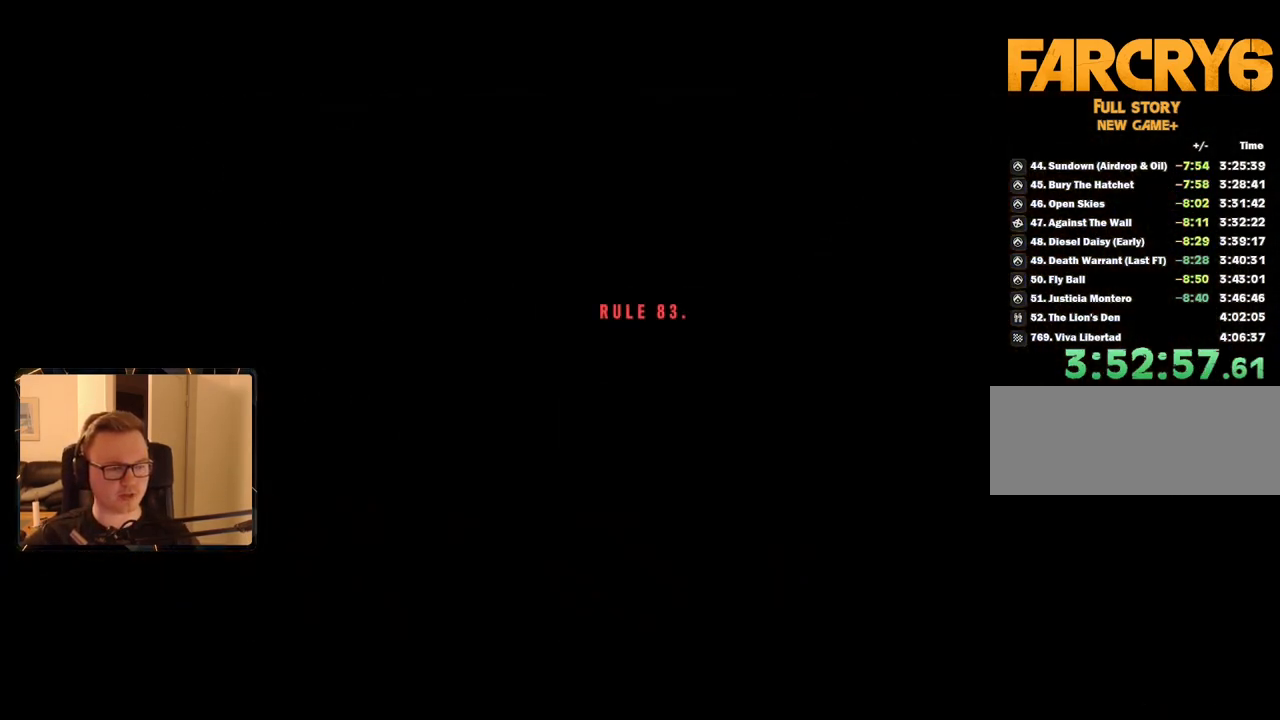
{"keys": [], "mouse": [], "events": [[50, "space", "down"], [100, "space", "up"], [184, "space", "down"], [234, "space", "up"]]}